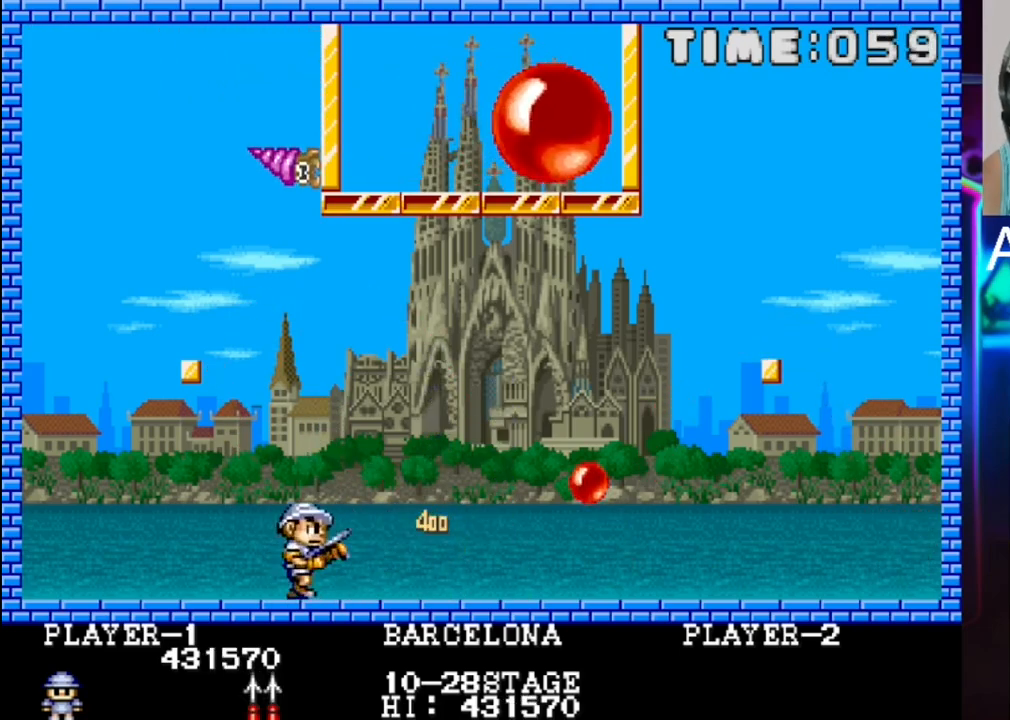
Gameplay with a controller (Xbox layout); each line is a JSON object with the inputs held at the frame after it. "events" lists button and stick changes between this image and that frame as [ms after this image, input, new state], when the widget could be followed in between. Not read: left_stick right_stick.
{"buttons": ["X"], "events": [[67, "DPAD_DOWN", "up"], [467, "DPAD_RIGHT", "up"], [467, "X", "down"]]}
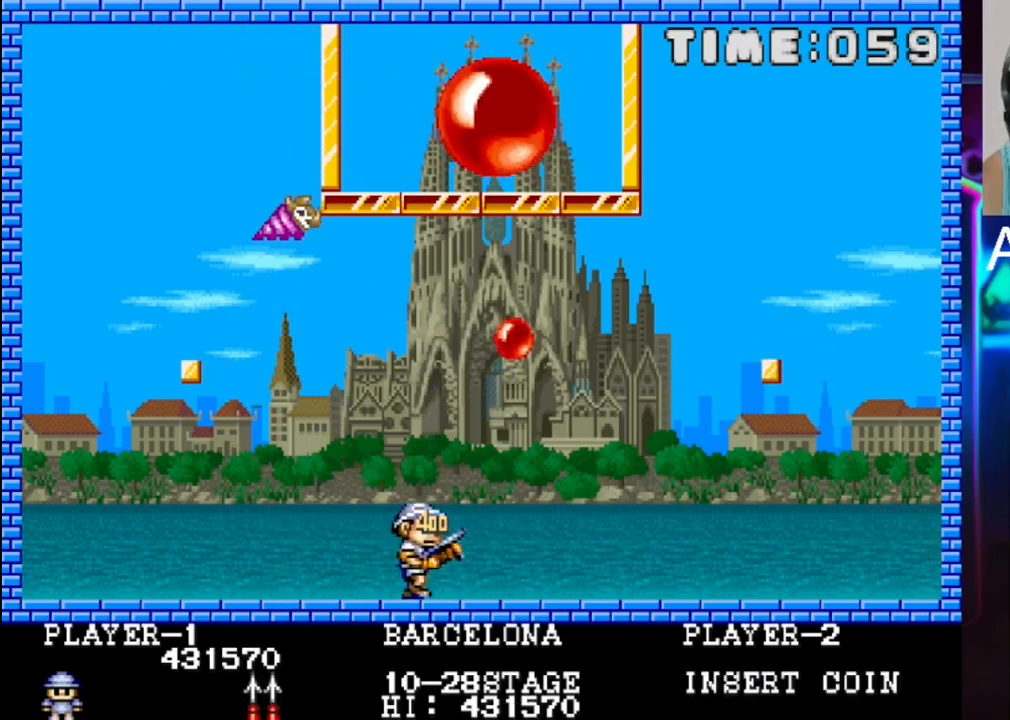
{"buttons": ["X"], "events": [[33, "DPAD_LEFT", "down"], [33, "X", "up"], [333, "DPAD_LEFT", "up"], [500, "X", "down"]]}
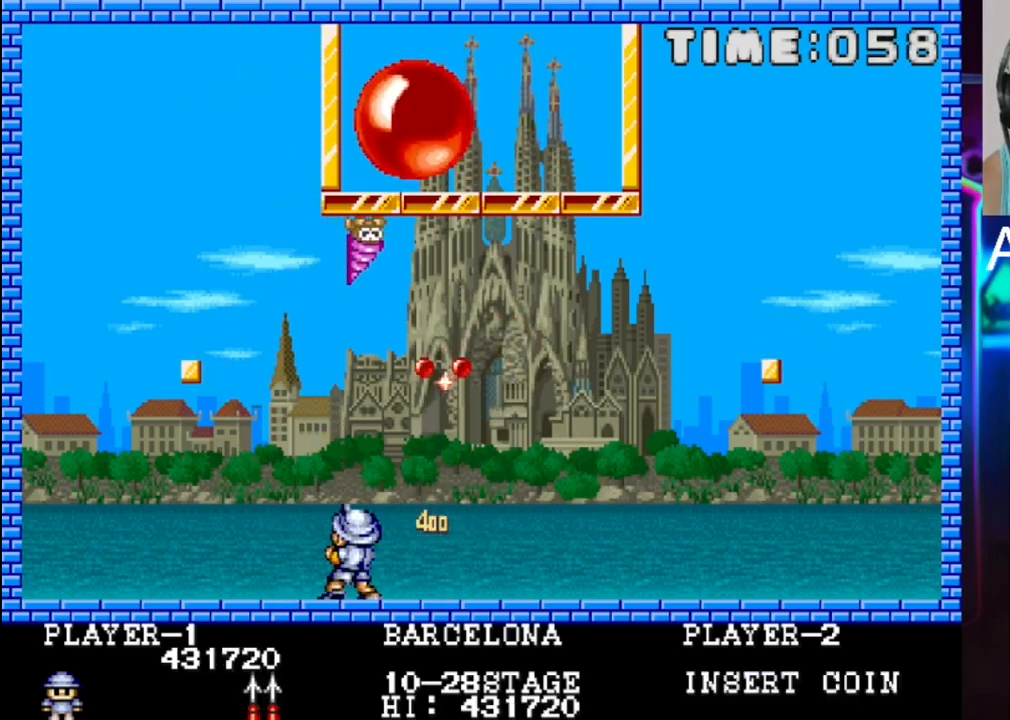
{"buttons": [], "events": [[83, "X", "up"], [167, "DPAD_LEFT", "down"], [500, "DPAD_LEFT", "up"]]}
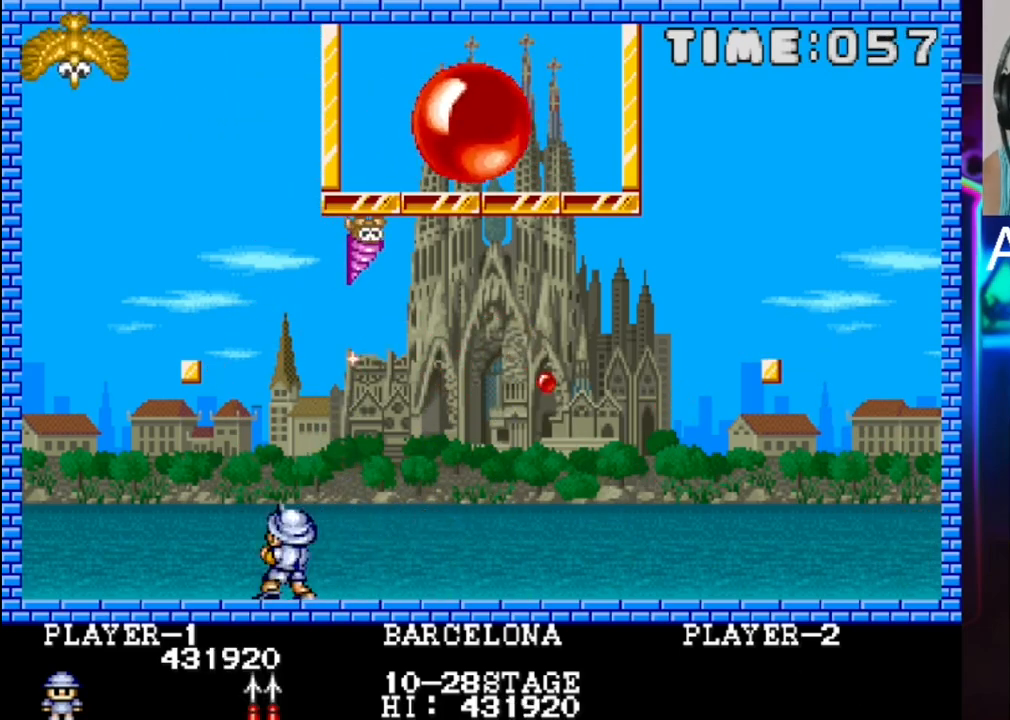
{"buttons": [], "events": [[67, "DPAD_LEFT", "down"], [217, "DPAD_LEFT", "up"]]}
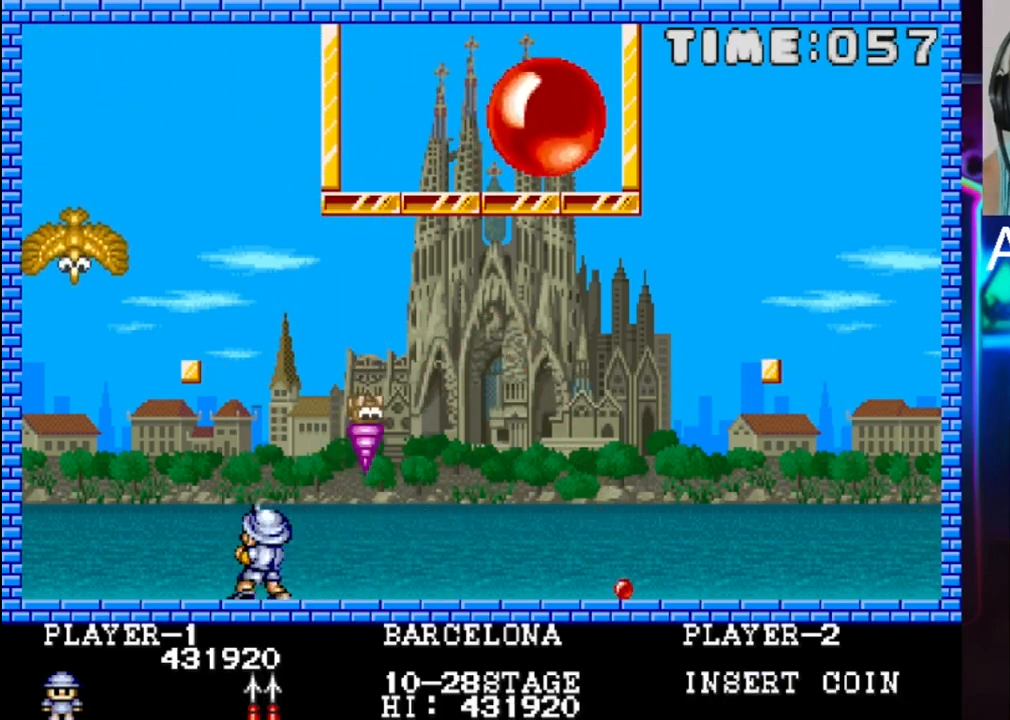
{"buttons": [], "events": []}
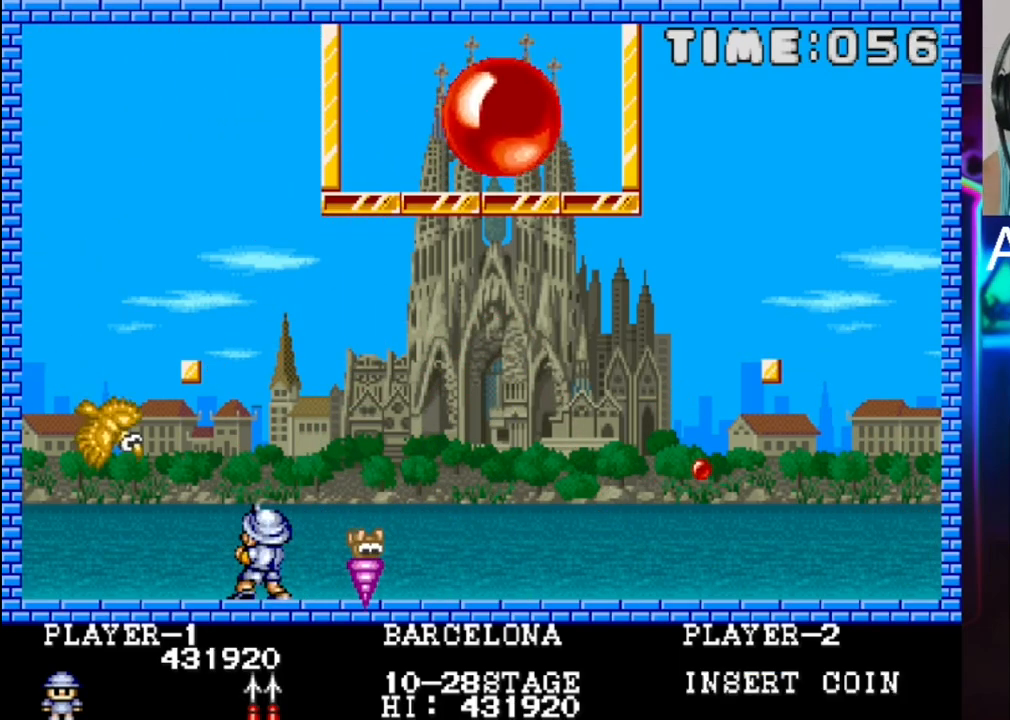
{"buttons": [], "events": [[317, "DPAD_LEFT", "down"], [400, "DPAD_LEFT", "up"]]}
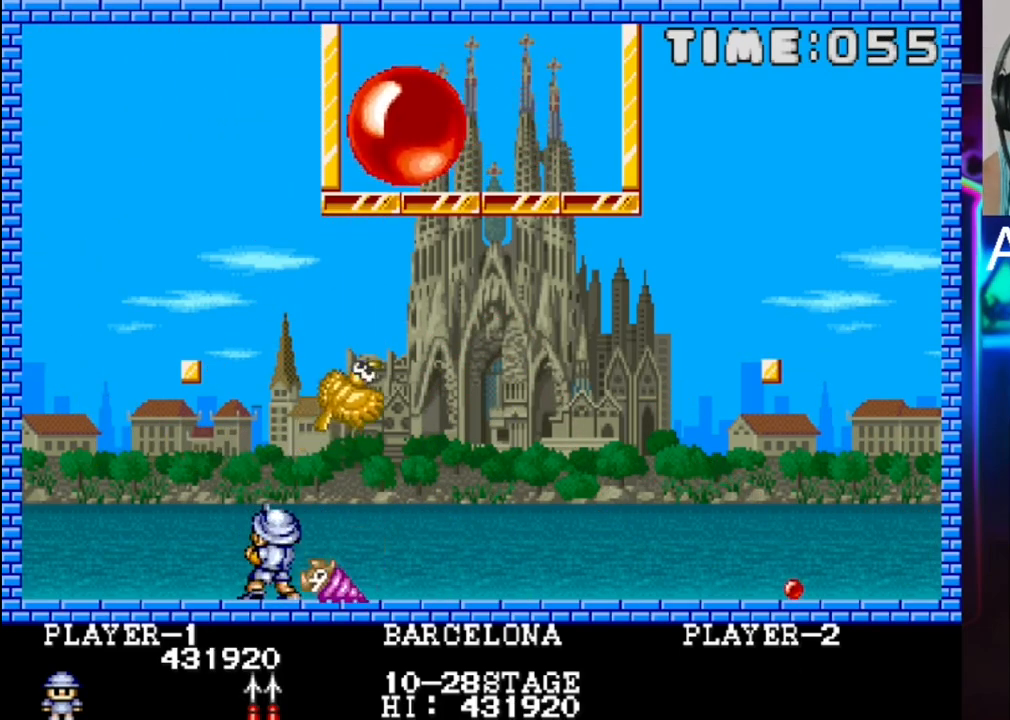
{"buttons": ["DPAD_RIGHT"], "events": [[150, "DPAD_RIGHT", "down"]]}
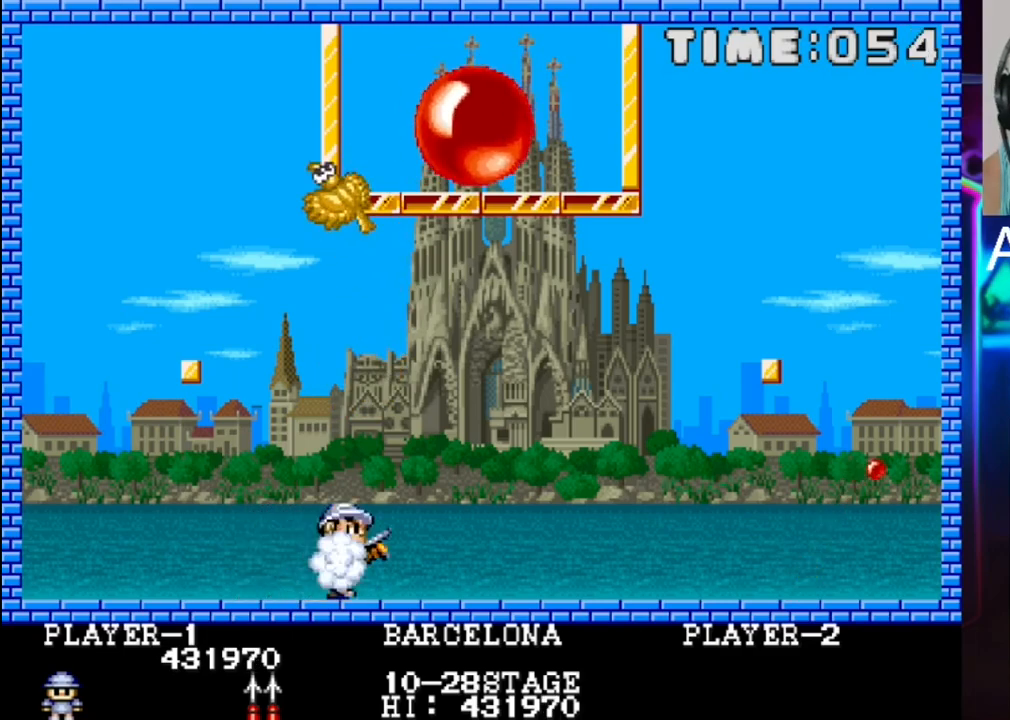
{"buttons": ["DPAD_RIGHT"], "events": []}
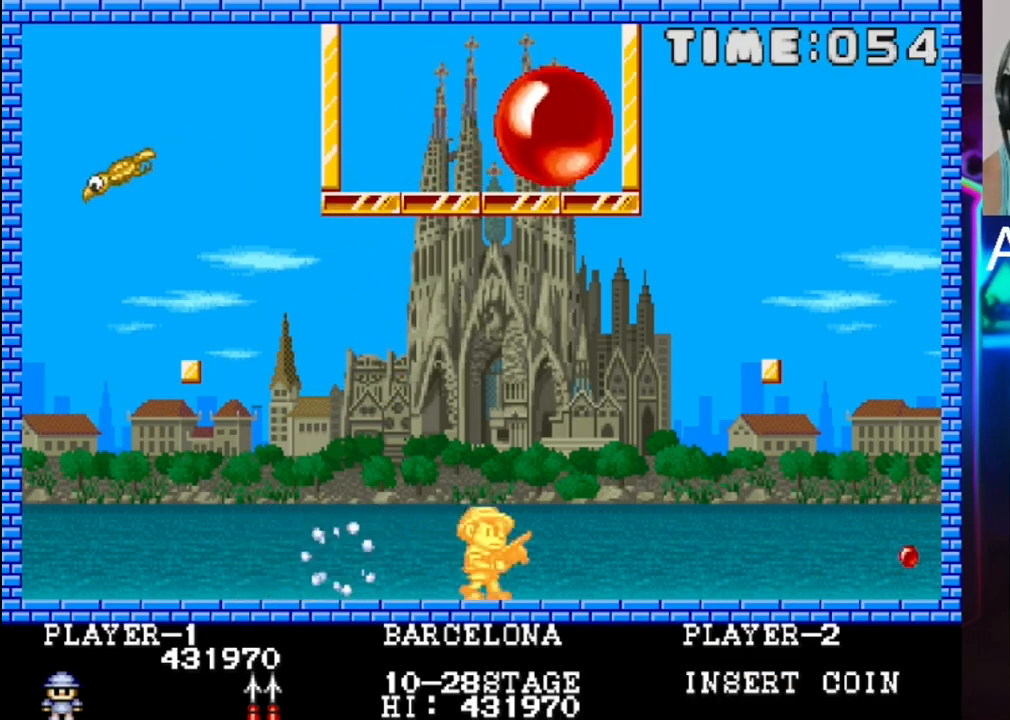
{"buttons": ["DPAD_RIGHT"], "events": [[400, "DPAD_RIGHT", "up"], [483, "DPAD_RIGHT", "down"]]}
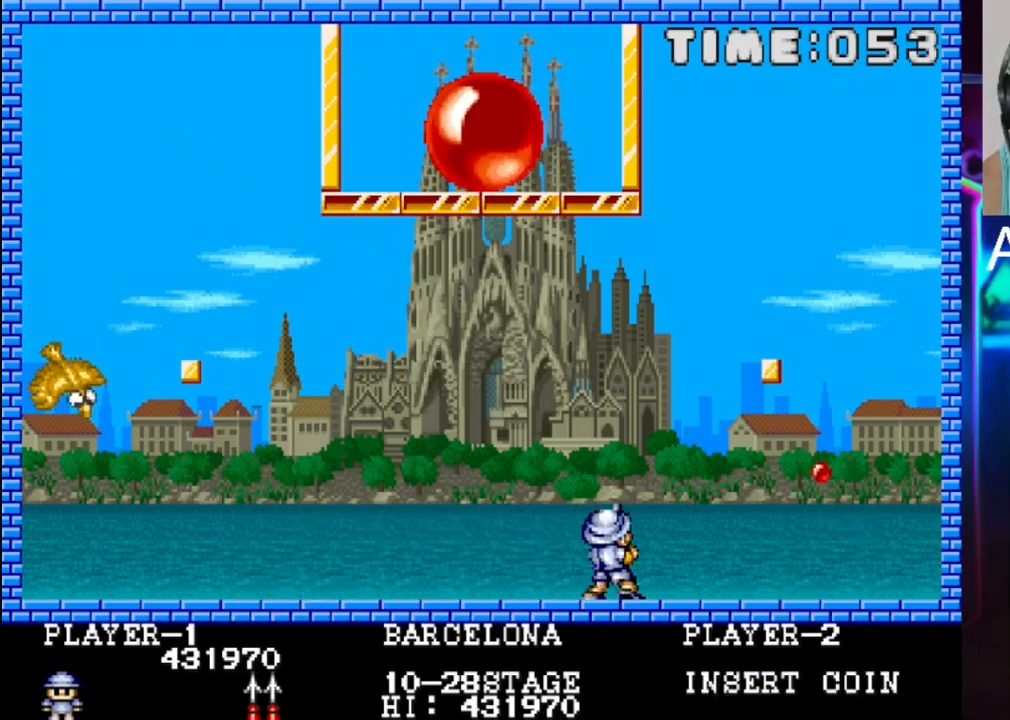
{"buttons": [], "events": [[67, "DPAD_RIGHT", "up"], [150, "DPAD_LEFT", "down"], [300, "DPAD_LEFT", "up"]]}
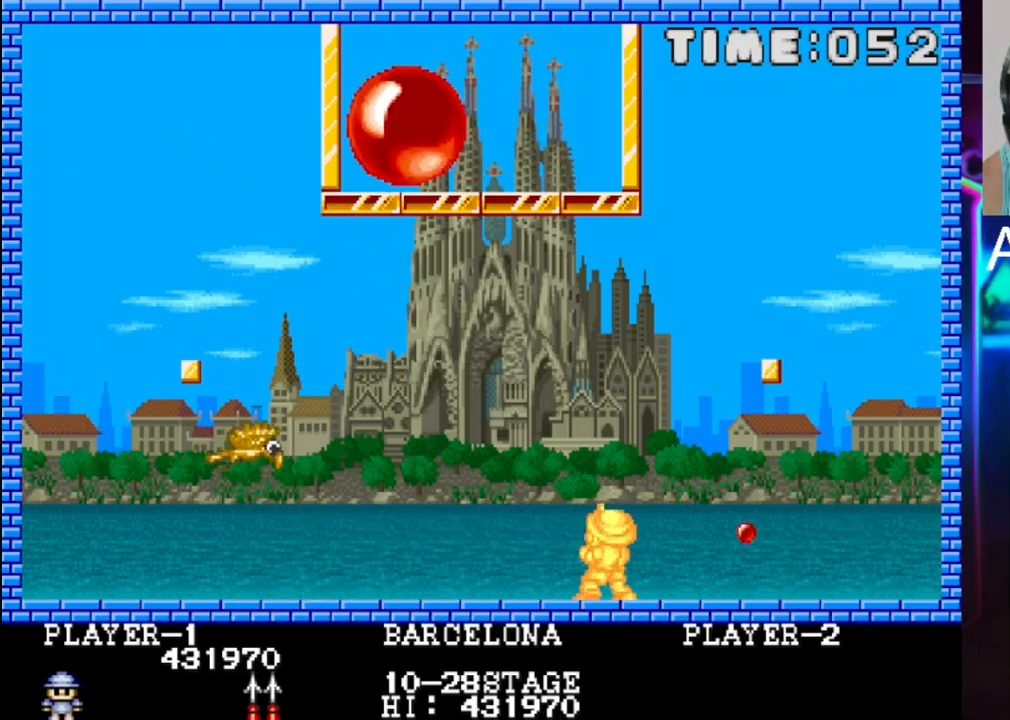
{"buttons": ["X", "DPAD_LEFT"], "events": [[300, "DPAD_LEFT", "down"], [400, "X", "down"]]}
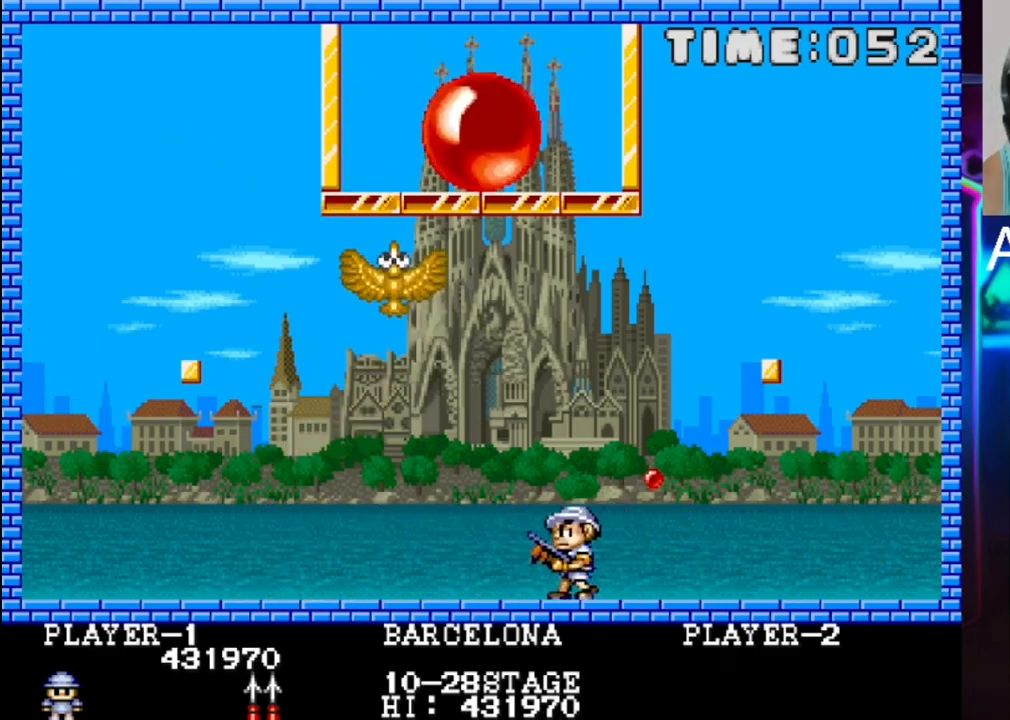
{"buttons": [], "events": [[50, "X", "up"], [300, "DPAD_LEFT", "up"]]}
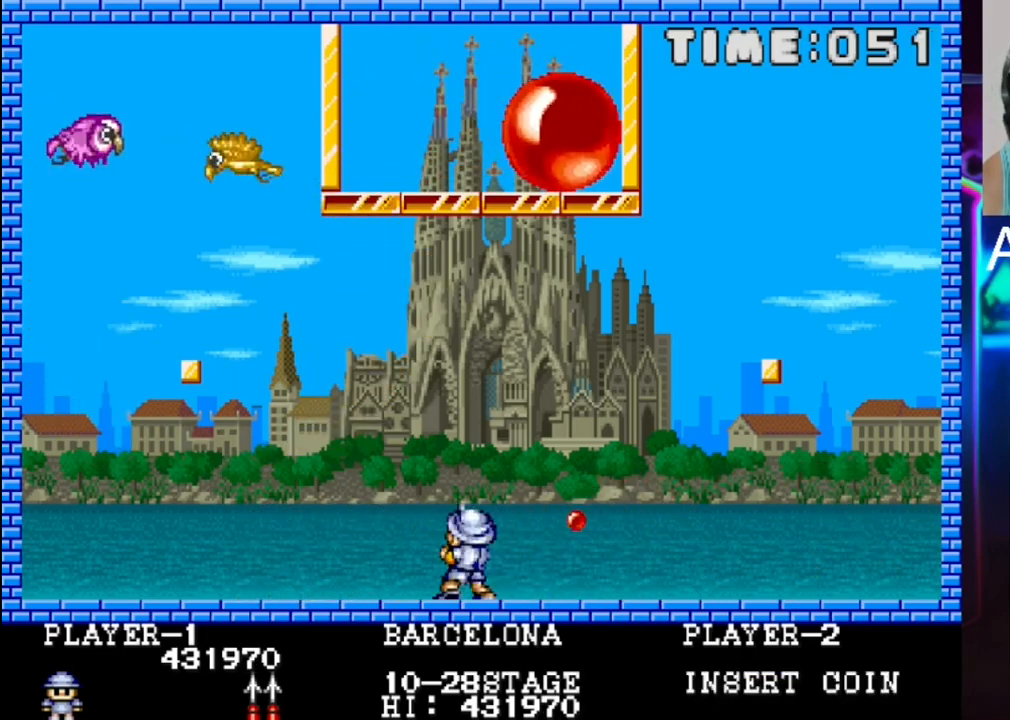
{"buttons": ["X"], "events": [[33, "DPAD_LEFT", "down"], [117, "DPAD_LEFT", "up"], [467, "X", "down"]]}
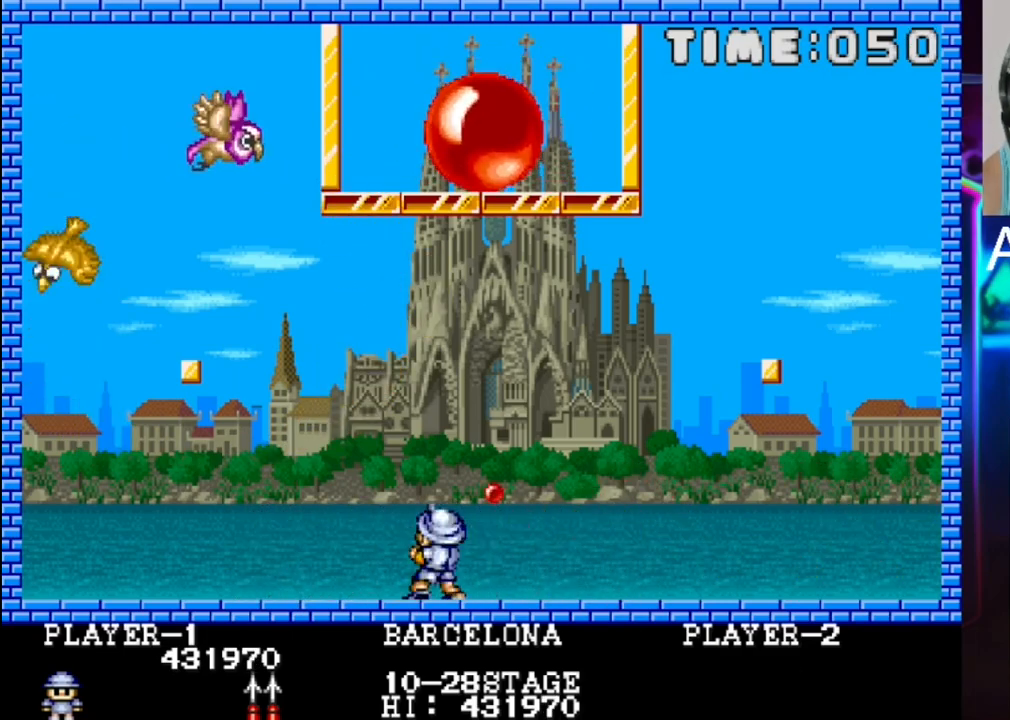
{"buttons": [], "events": [[50, "X", "up"], [133, "DPAD_RIGHT", "down"], [367, "DPAD_RIGHT", "up"]]}
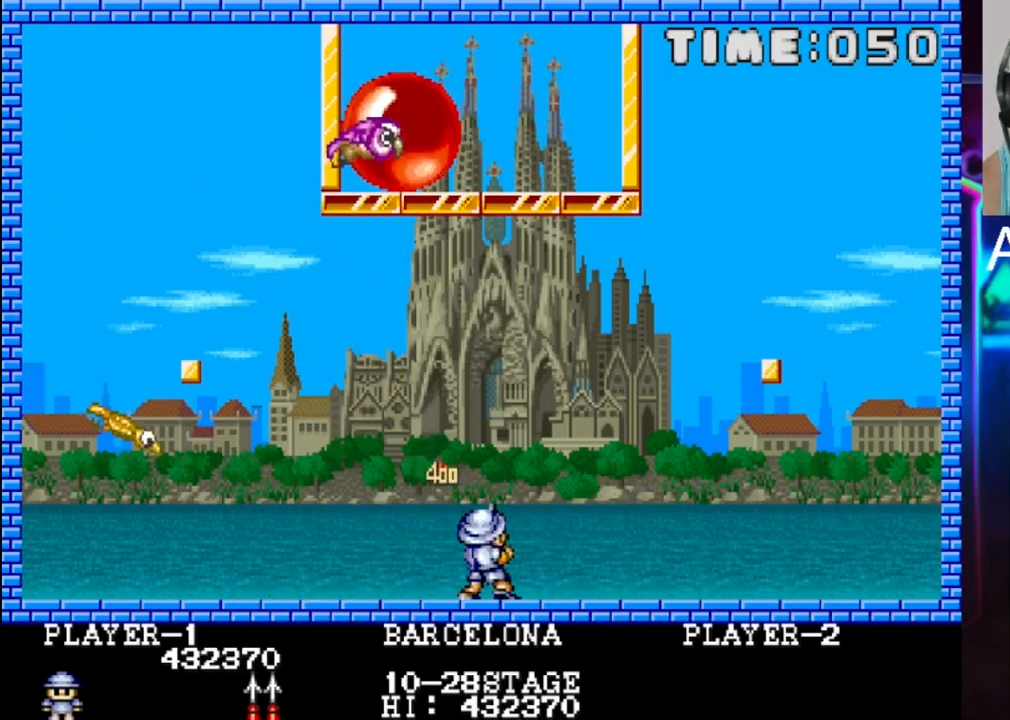
{"buttons": [], "events": [[167, "X", "down"], [317, "X", "up"]]}
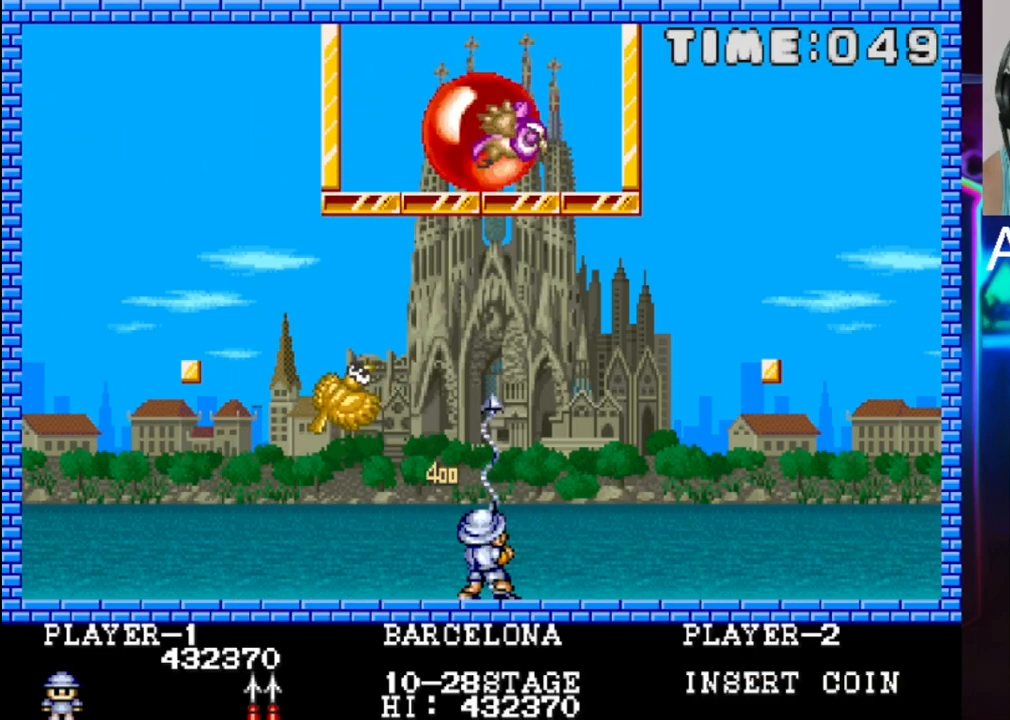
{"buttons": ["X"], "events": [[483, "X", "down"]]}
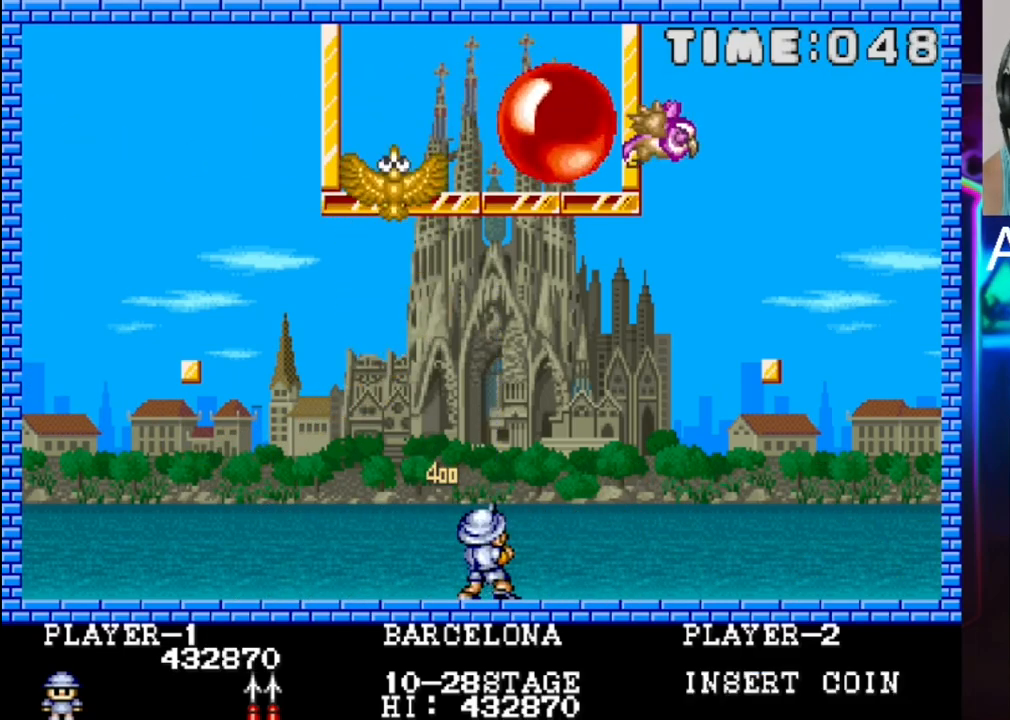
{"buttons": [], "events": [[133, "X", "up"]]}
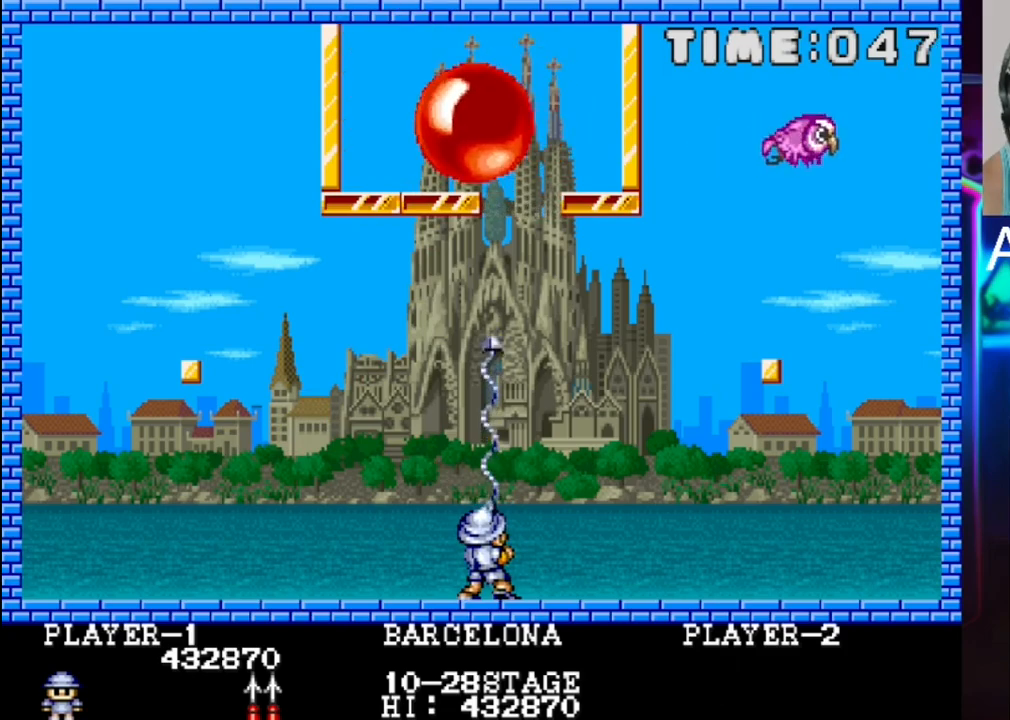
{"buttons": [], "events": [[283, "DPAD_LEFT", "down"], [433, "DPAD_LEFT", "up"]]}
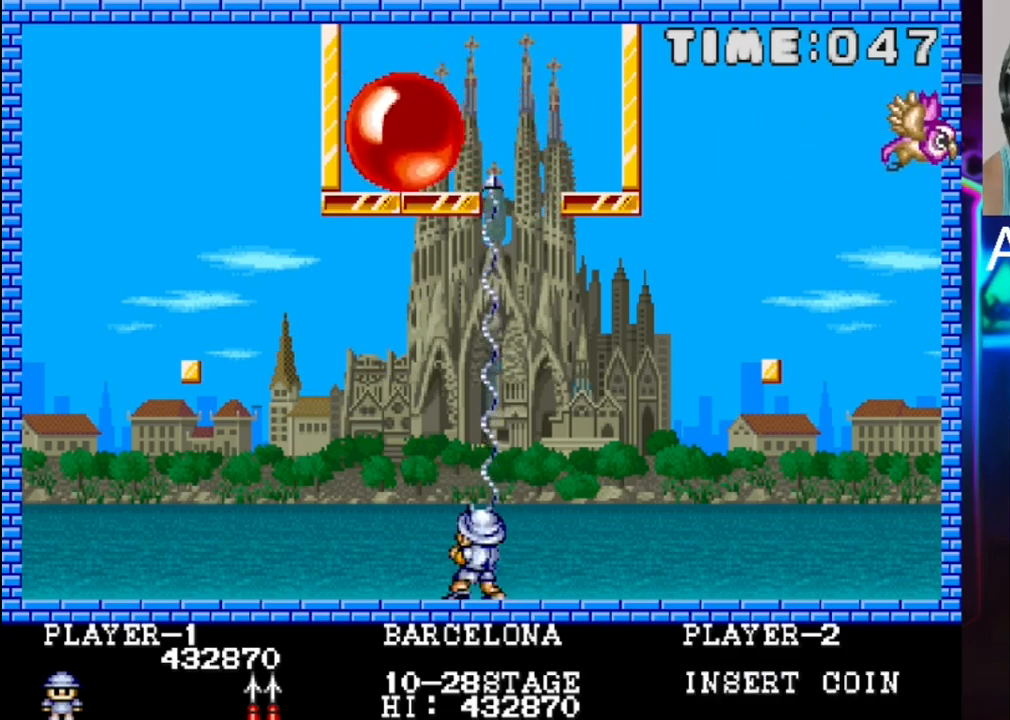
{"buttons": [], "events": [[417, "X", "down"], [500, "X", "up"]]}
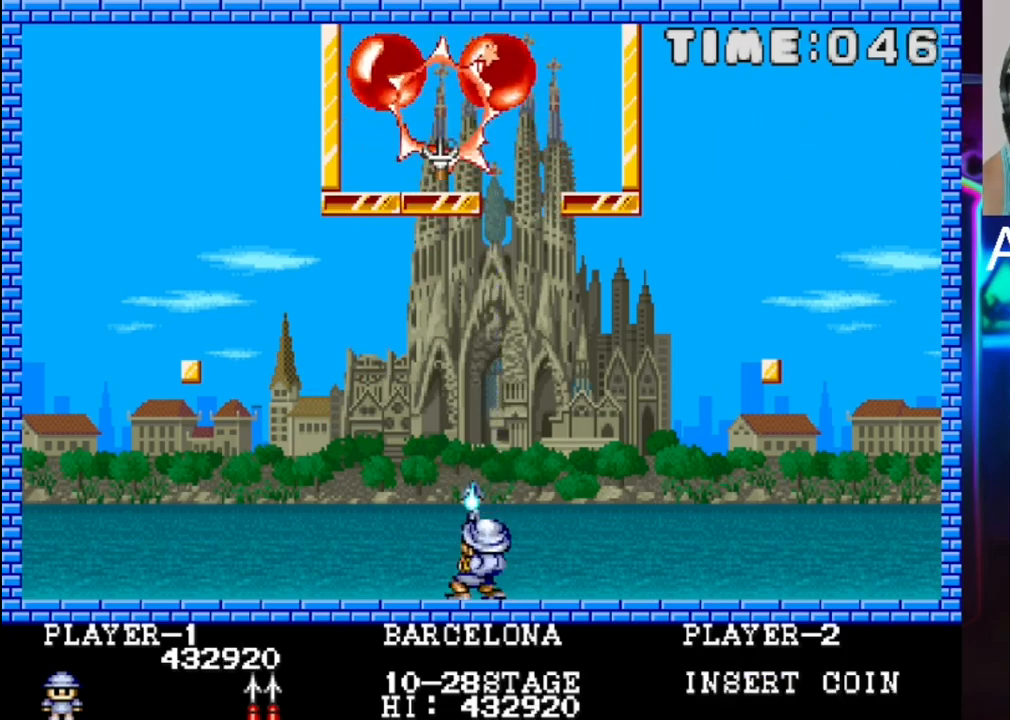
{"buttons": [], "events": [[83, "DPAD_RIGHT", "down"], [150, "DPAD_RIGHT", "up"]]}
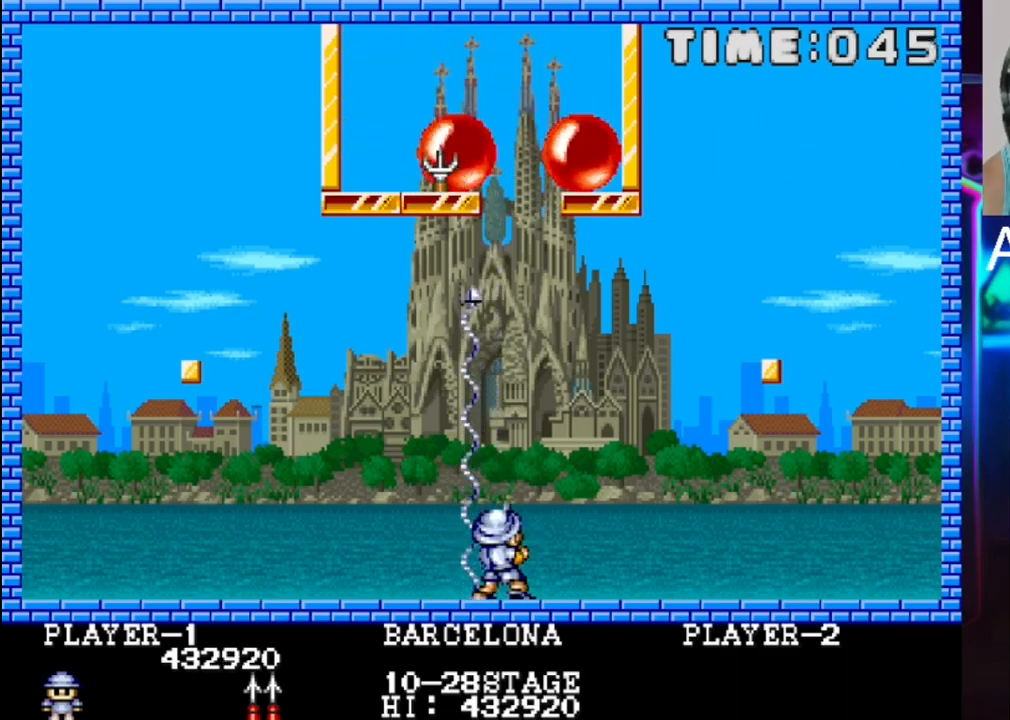
{"buttons": [], "events": [[150, "DPAD_RIGHT", "down"], [150, "X", "down"], [233, "DPAD_RIGHT", "up"], [233, "X", "up"], [300, "DPAD_LEFT", "down"], [300, "X", "down"], [383, "X", "up"], [483, "DPAD_LEFT", "up"]]}
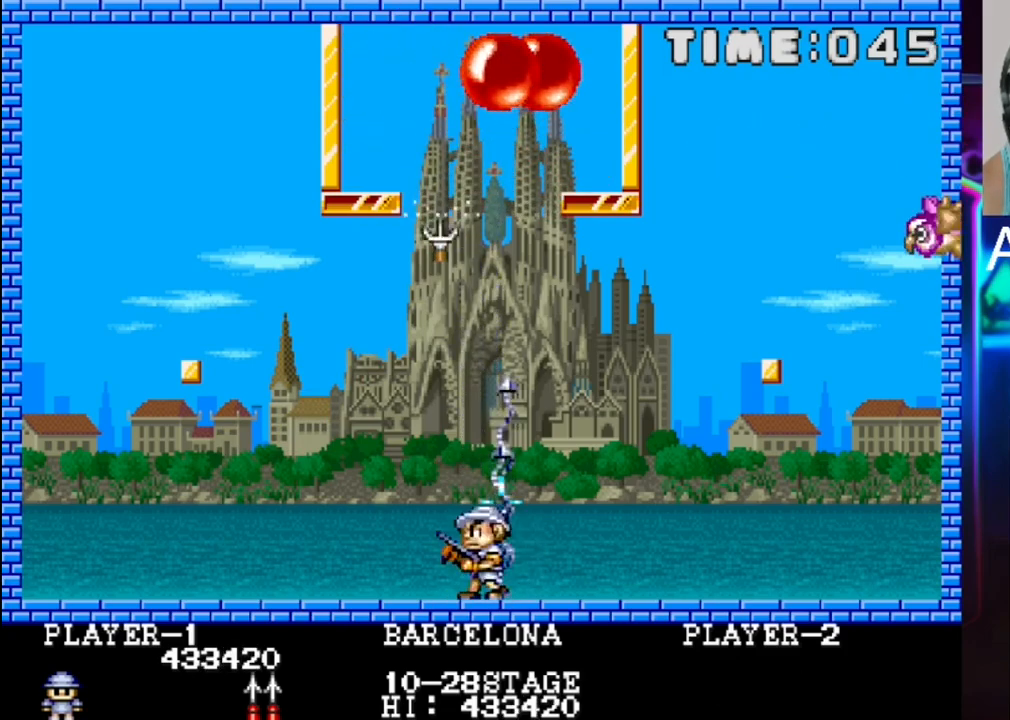
{"buttons": [], "events": []}
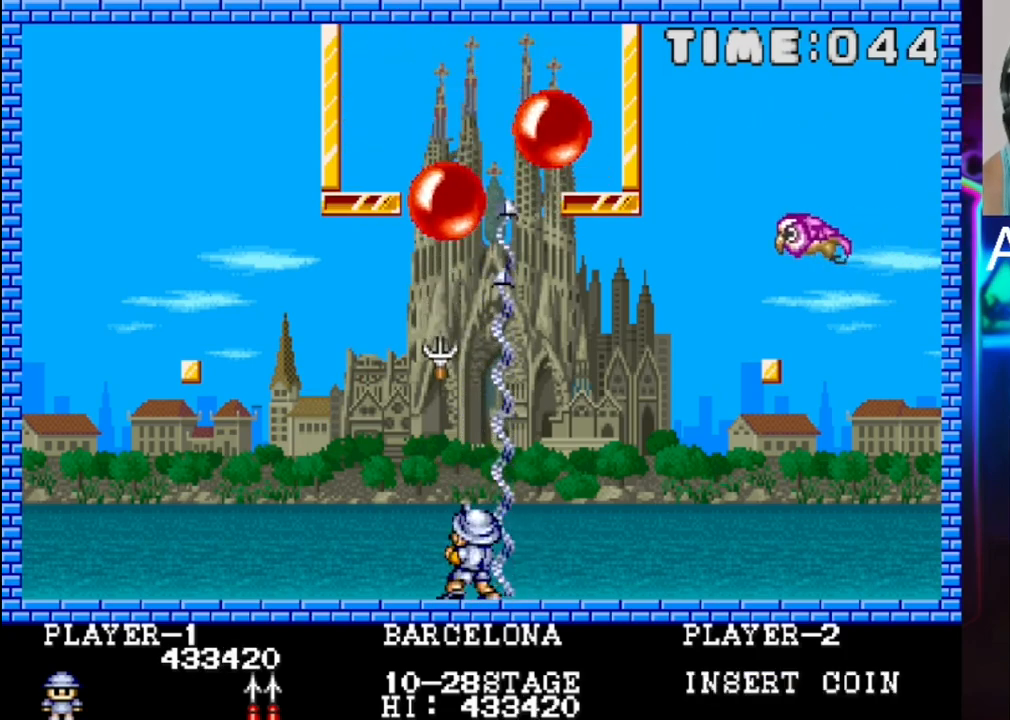
{"buttons": [], "events": [[17, "DPAD_RIGHT", "down"], [283, "DPAD_RIGHT", "up"], [350, "DPAD_LEFT", "down"], [350, "X", "down"], [483, "DPAD_LEFT", "up"], [483, "X", "up"]]}
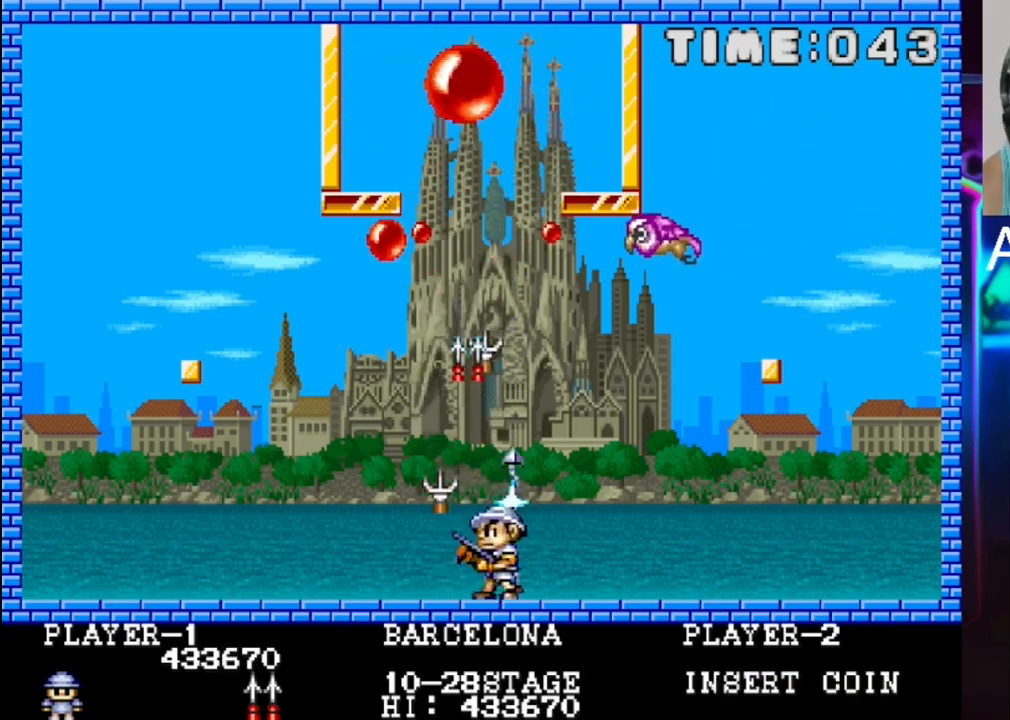
{"buttons": ["X", "DPAD_RIGHT"], "events": [[133, "DPAD_LEFT", "down"], [250, "DPAD_LEFT", "up"], [383, "DPAD_RIGHT", "down"], [383, "X", "down"]]}
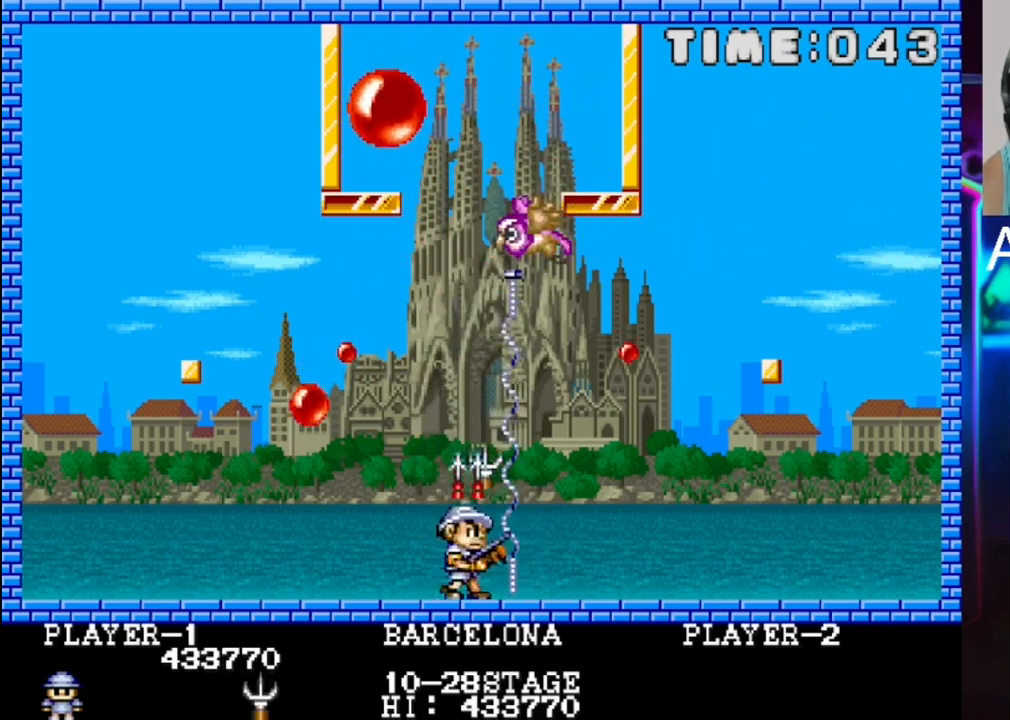
{"buttons": ["X"], "events": [[17, "DPAD_RIGHT", "up"], [233, "X", "up"], [367, "DPAD_RIGHT", "down"], [433, "DPAD_RIGHT", "up"], [500, "X", "down"]]}
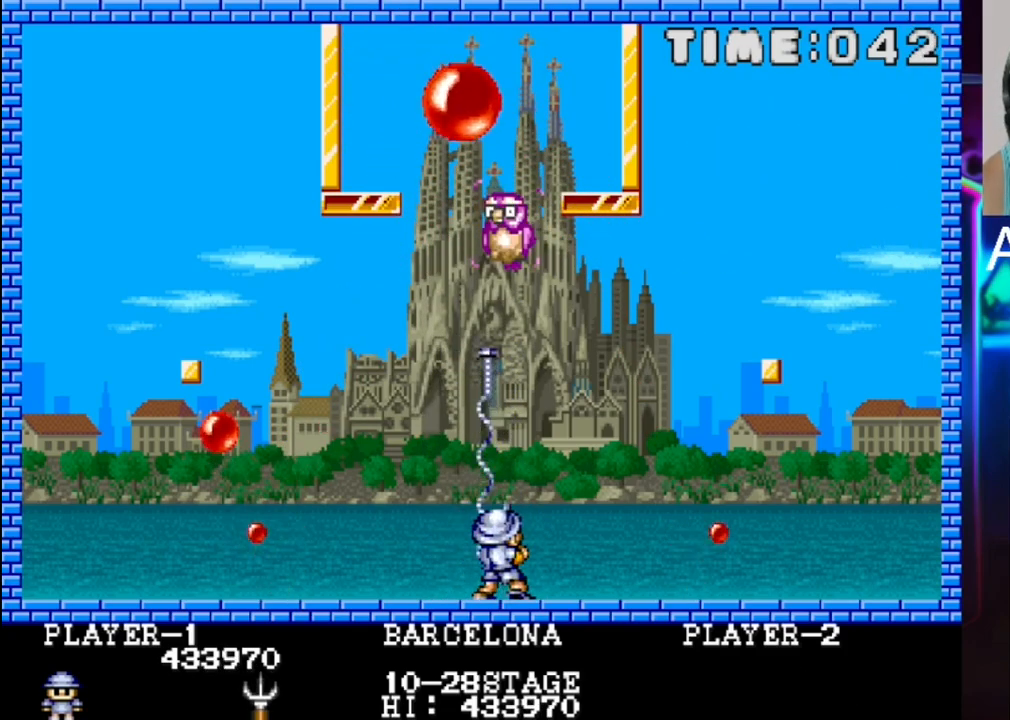
{"buttons": [], "events": [[133, "X", "up"], [333, "X", "down"], [400, "X", "up"]]}
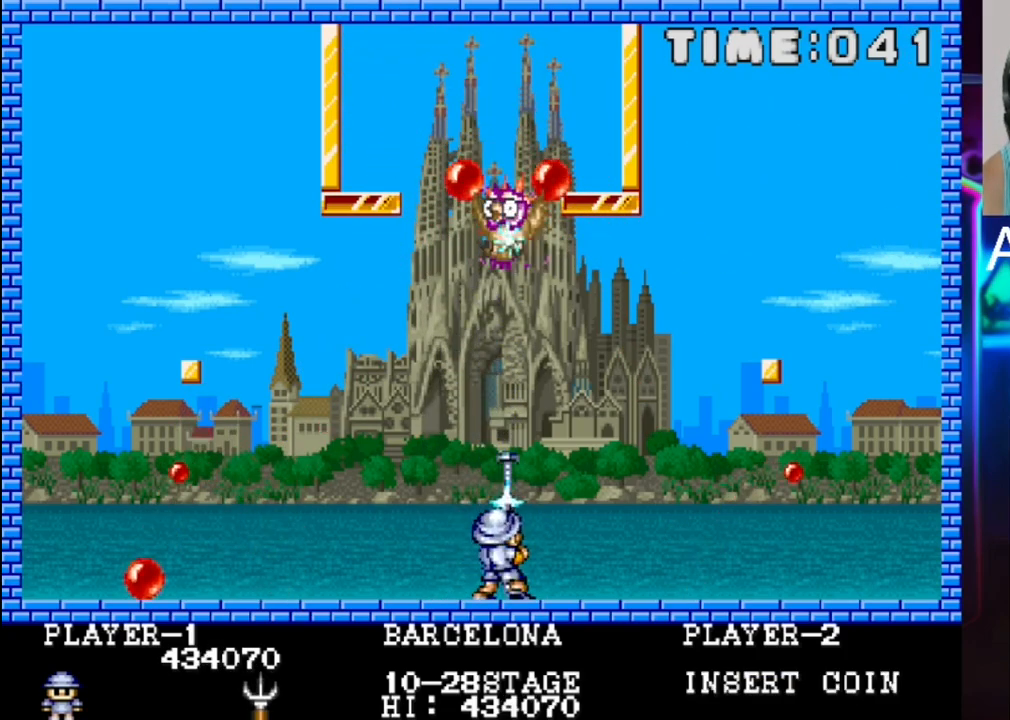
{"buttons": [], "events": [[167, "X", "down"], [367, "X", "up"]]}
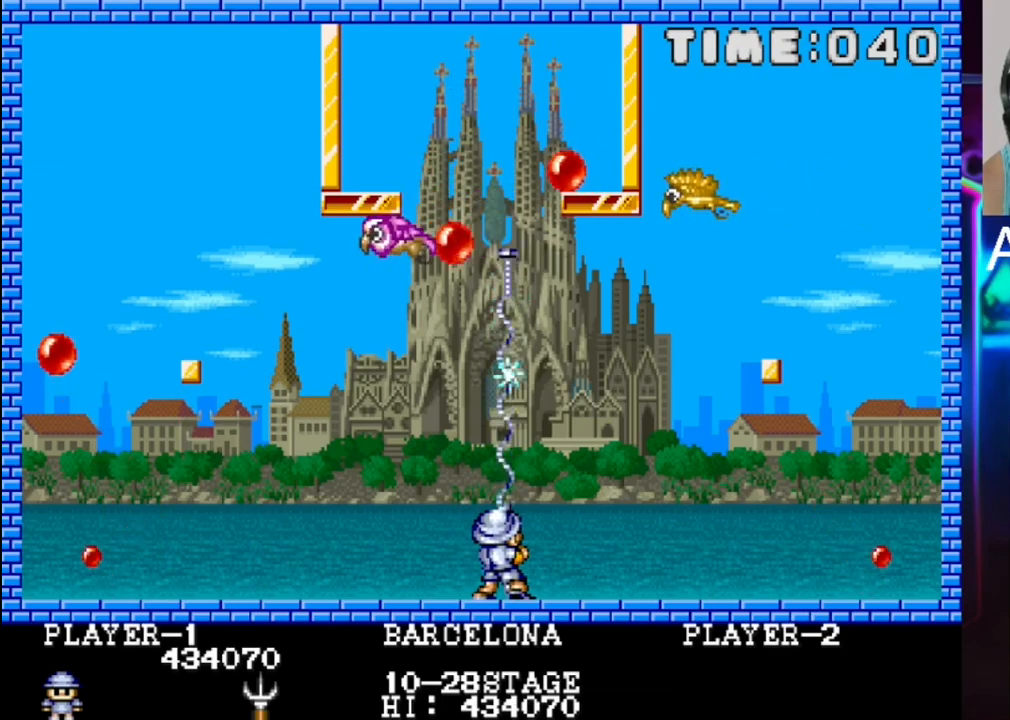
{"buttons": ["X"], "events": [[267, "X", "down"], [400, "X", "up"], [467, "X", "down"]]}
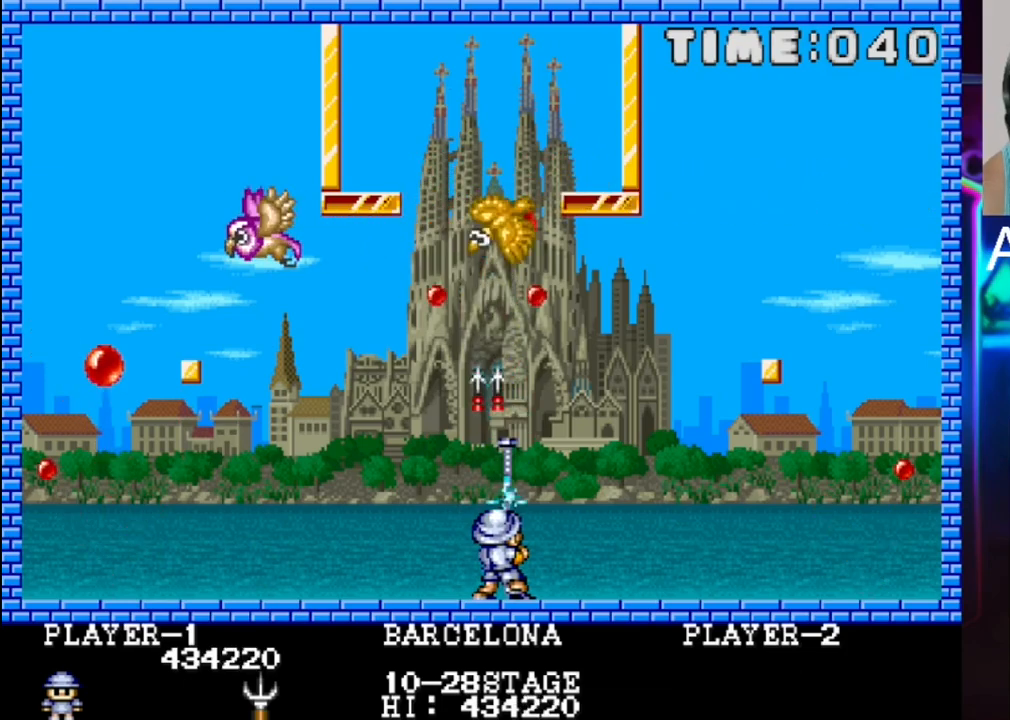
{"buttons": [], "events": [[100, "X", "up"]]}
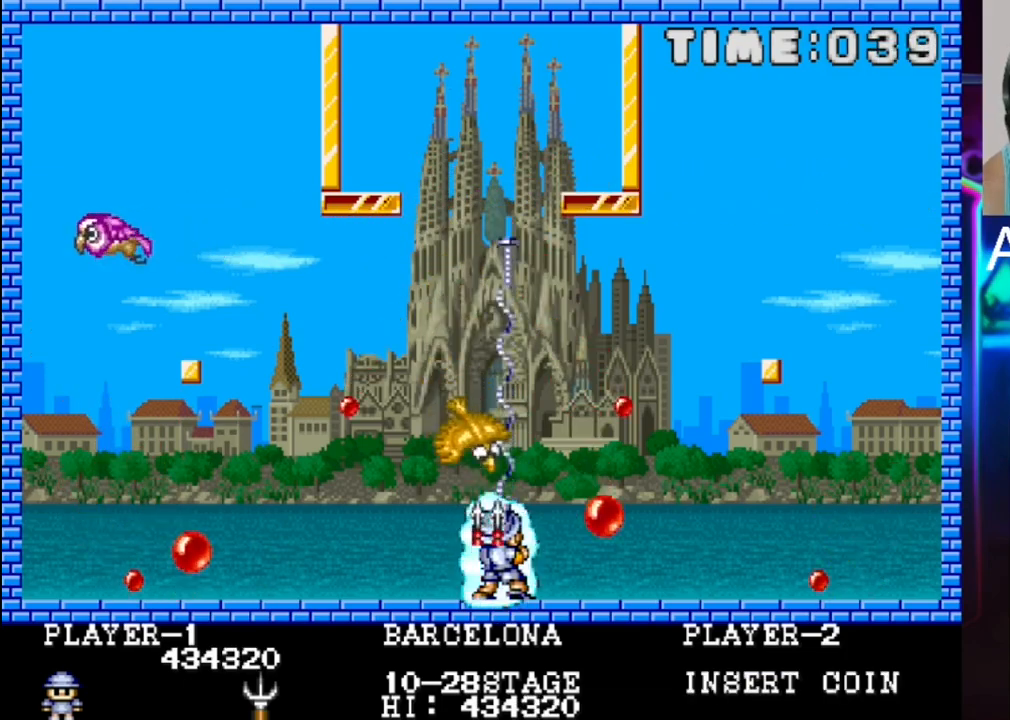
{"buttons": [], "events": [[200, "X", "down"], [333, "X", "up"]]}